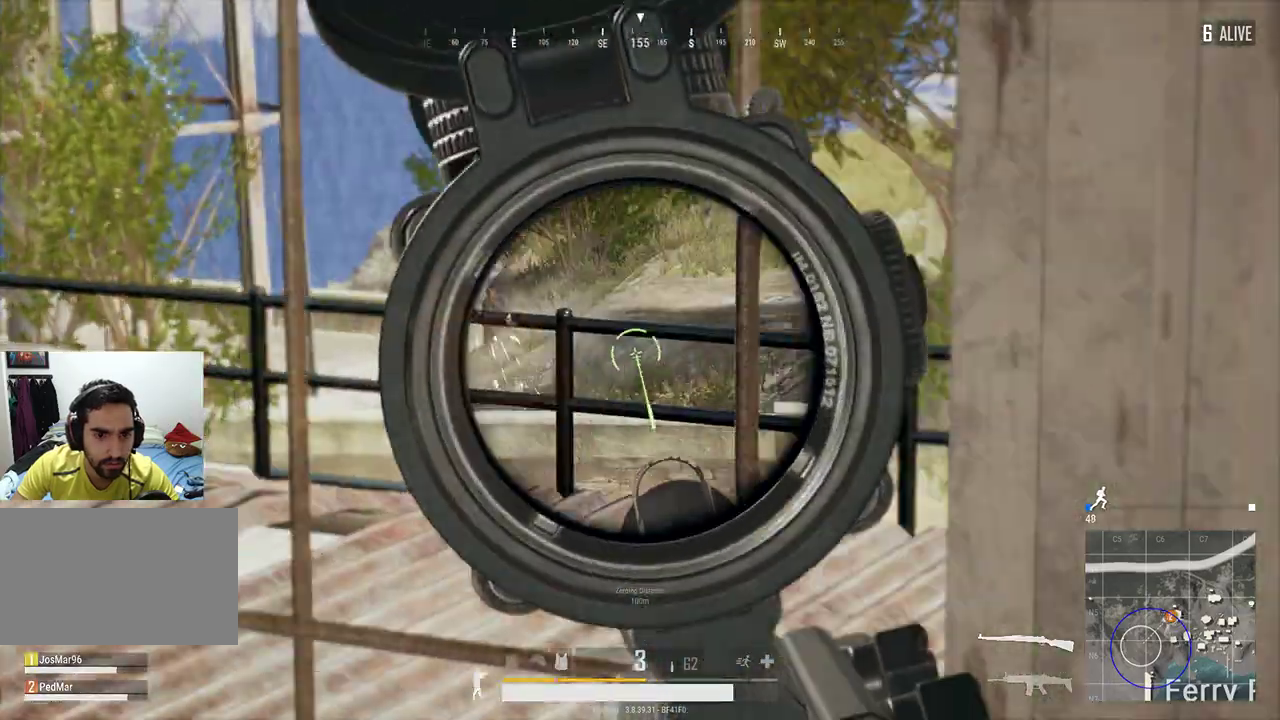
Gameplay with keyboard and mouse; each line is a JSON object with the keys and mouse buttons held at the frame after it. "events" lists presses ("down") and releases ("up") of "a", "c", "ctrl", "d", "e", "f", "q", "r", "s", "shift", "space", "tab", "w", "x", "z", "mouse_left", "mouse_wheel", "mouse_right", "mouse_mb4" and "mouse_mb5" between this image and that frame as [ms after this image, input, new state], when the widget could be followed in between. "mouse_left", "mouse_wheel", "mouse_right", "mouse_mb4", "mouse_mb5" = the "left", "wheel", "right", "mb4", "mb5" buttons of the "mouse" list. No other keys are recorded. "wheel" means that the mouse wheel is clicked or scrolled. Not read: mouse_move.
{"keys": [], "mouse": [], "events": [[167, "d", "down"], [500, "d", "up"]]}
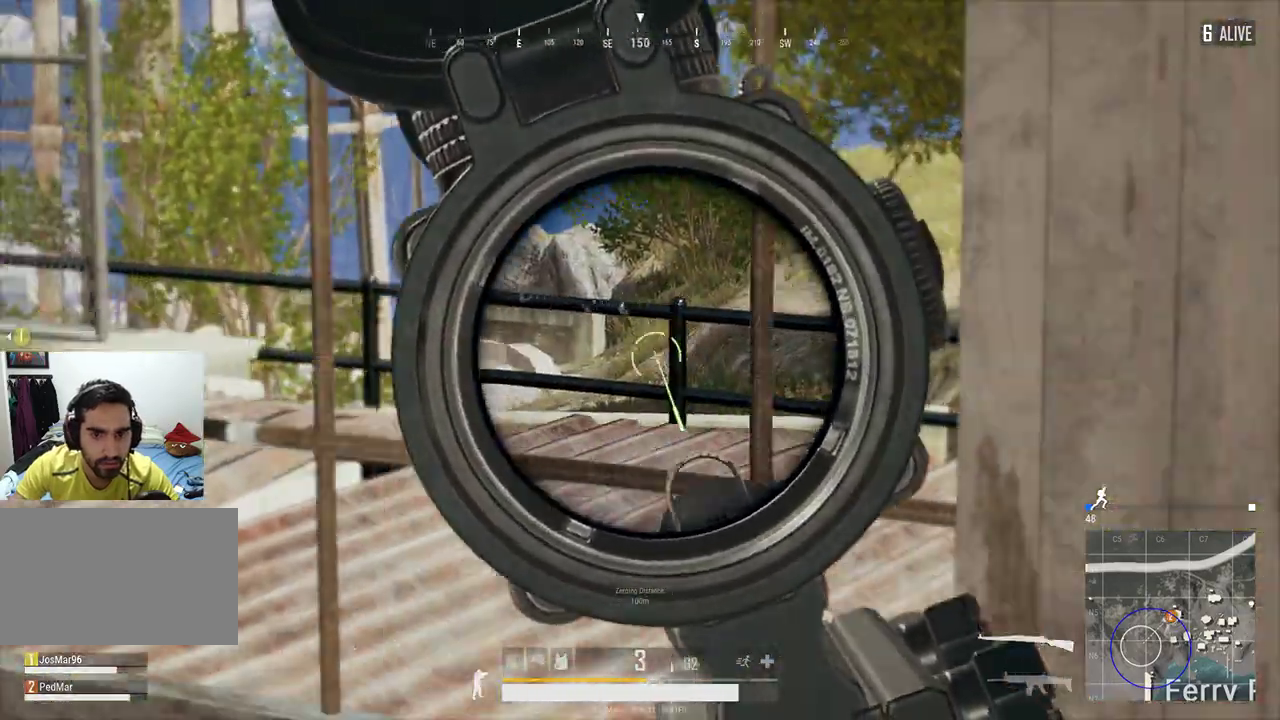
{"keys": [], "mouse": [], "events": []}
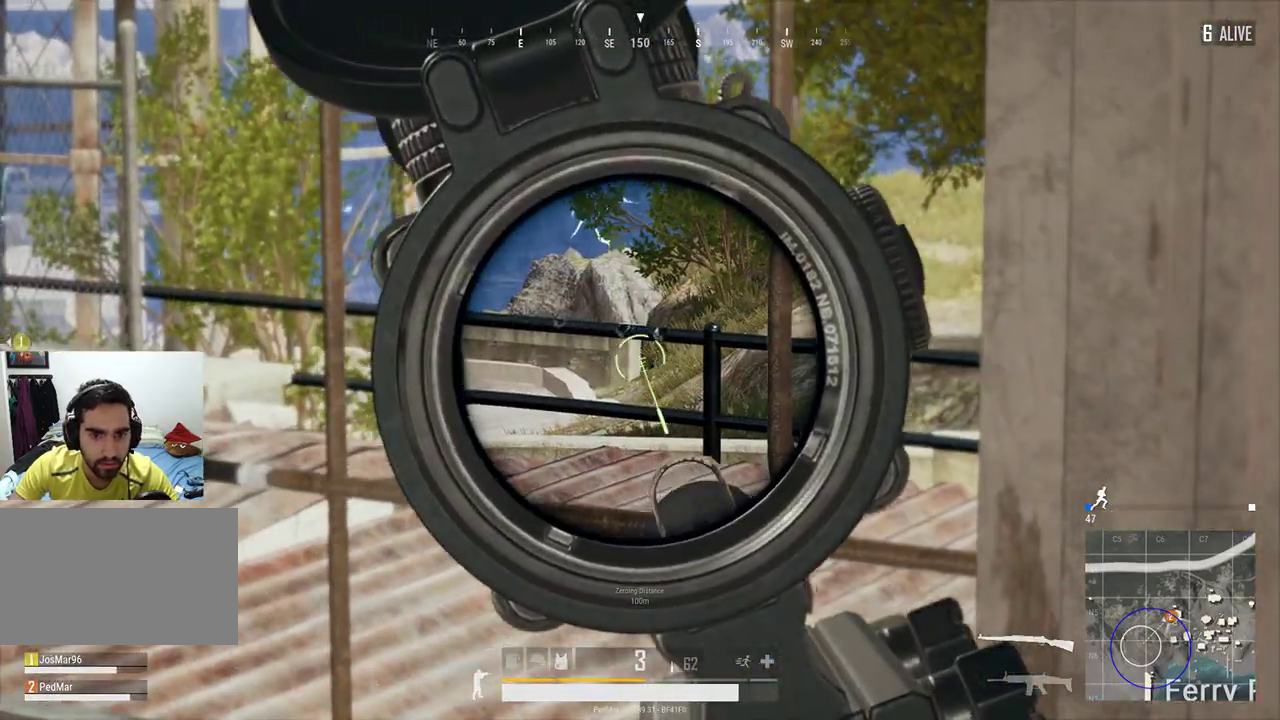
{"keys": ["s", "shift"], "mouse": [], "events": [[167, "shift", "down"], [467, "s", "down"]]}
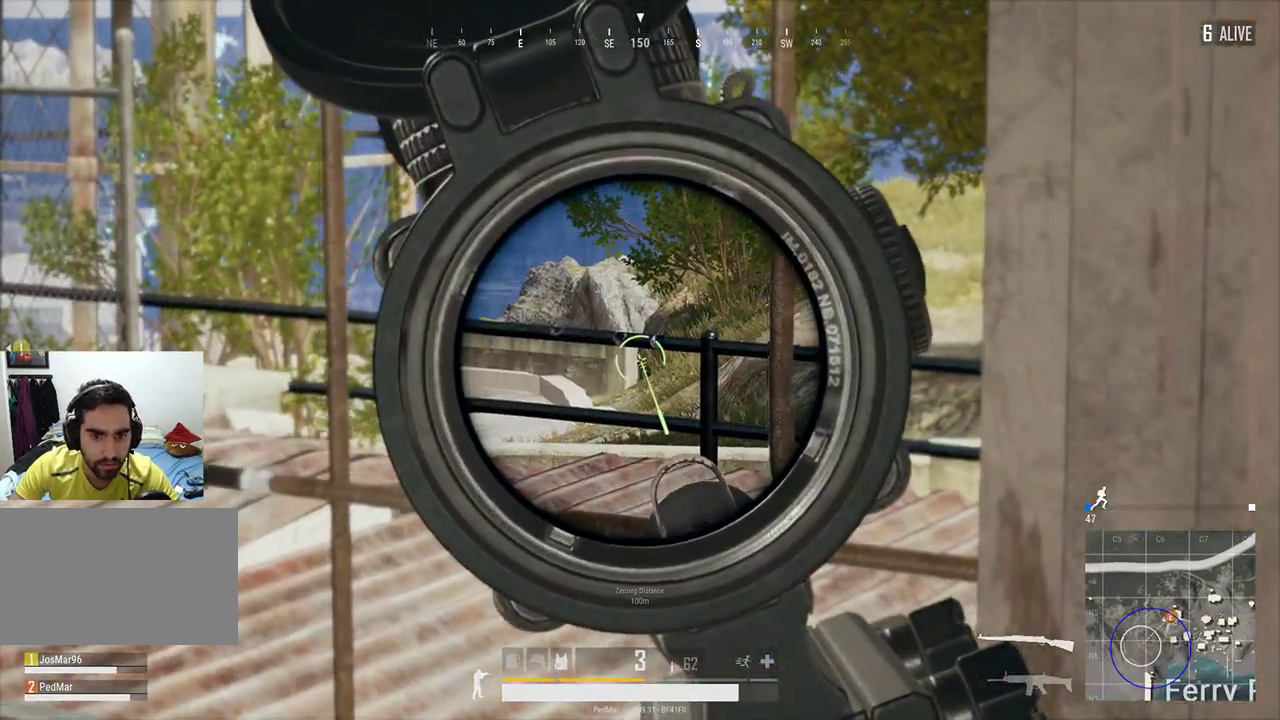
{"keys": ["shift"], "mouse": [], "events": [[133, "s", "up"], [233, "shift", "up"], [333, "shift", "down"]]}
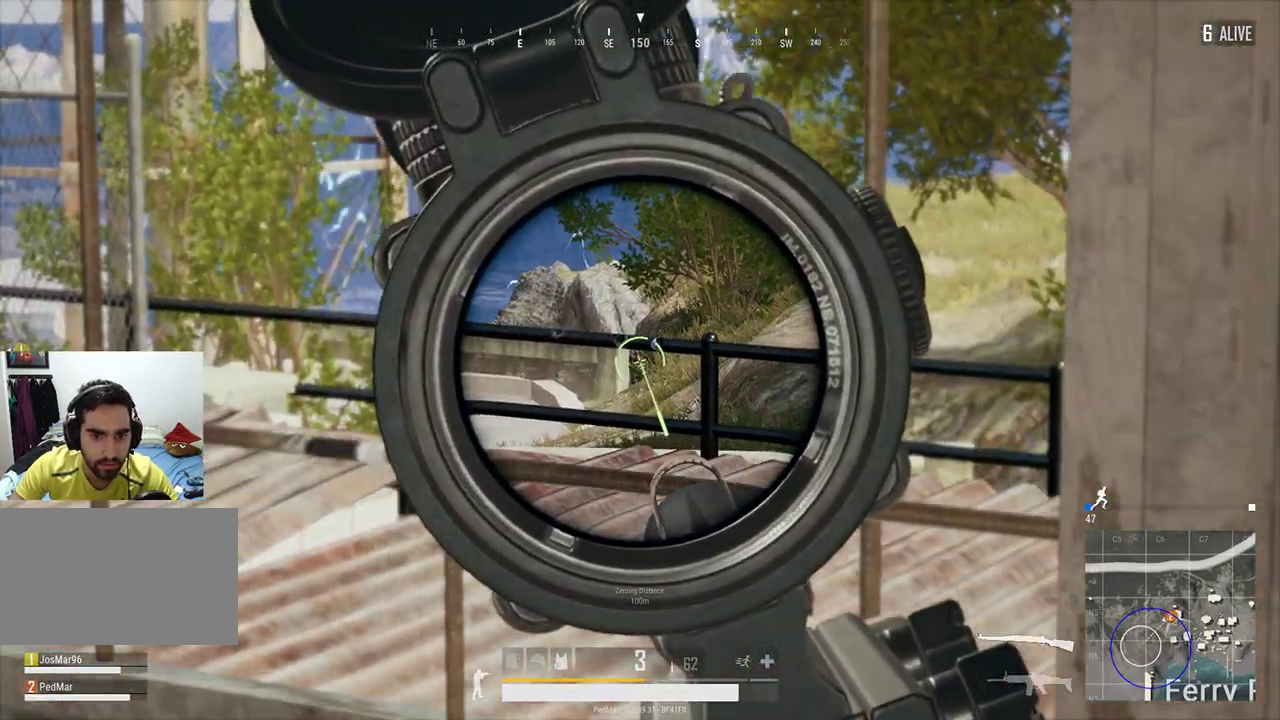
{"keys": ["d", "shift"], "mouse": [], "events": [[133, "mouse_left", "down"], [200, "mouse_left", "up"], [300, "d", "down"], [400, "mouse_right", "down"], [433, "mouse_right", "up"]]}
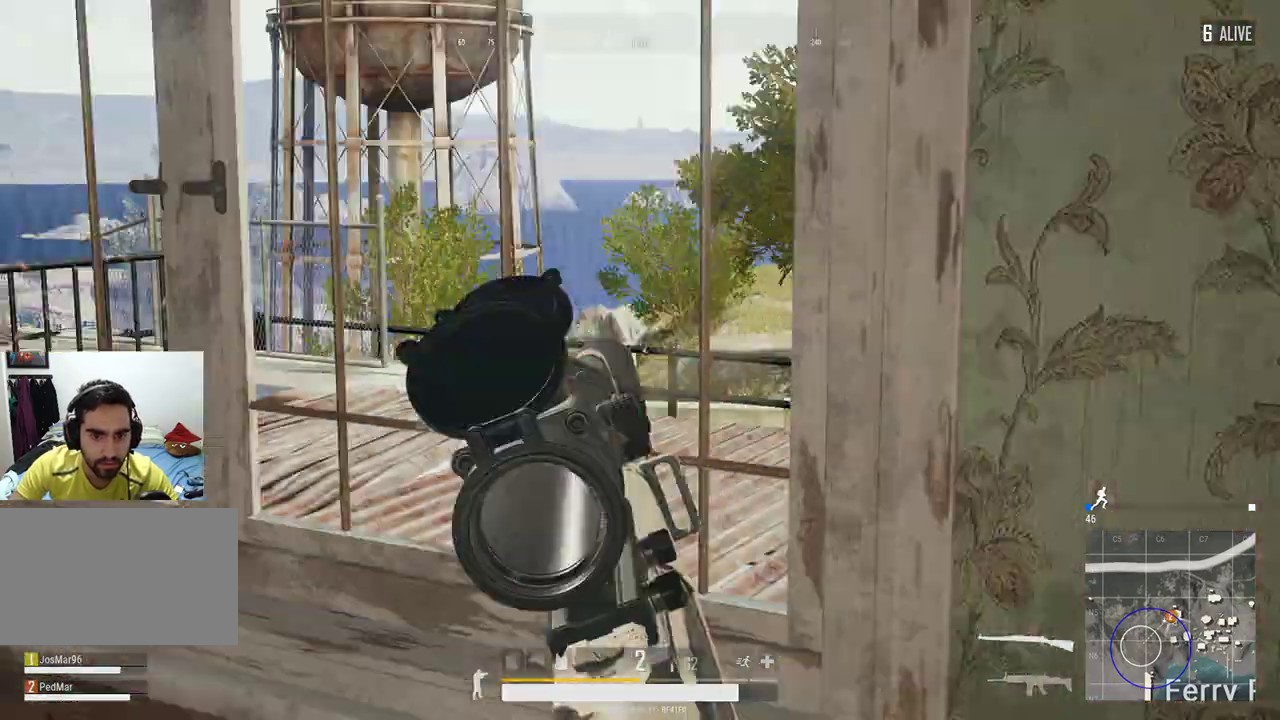
{"keys": ["d", "shift"], "mouse": [], "events": [[100, "w", "down"], [167, "q", "down"], [233, "q", "up"], [433, "w", "up"]]}
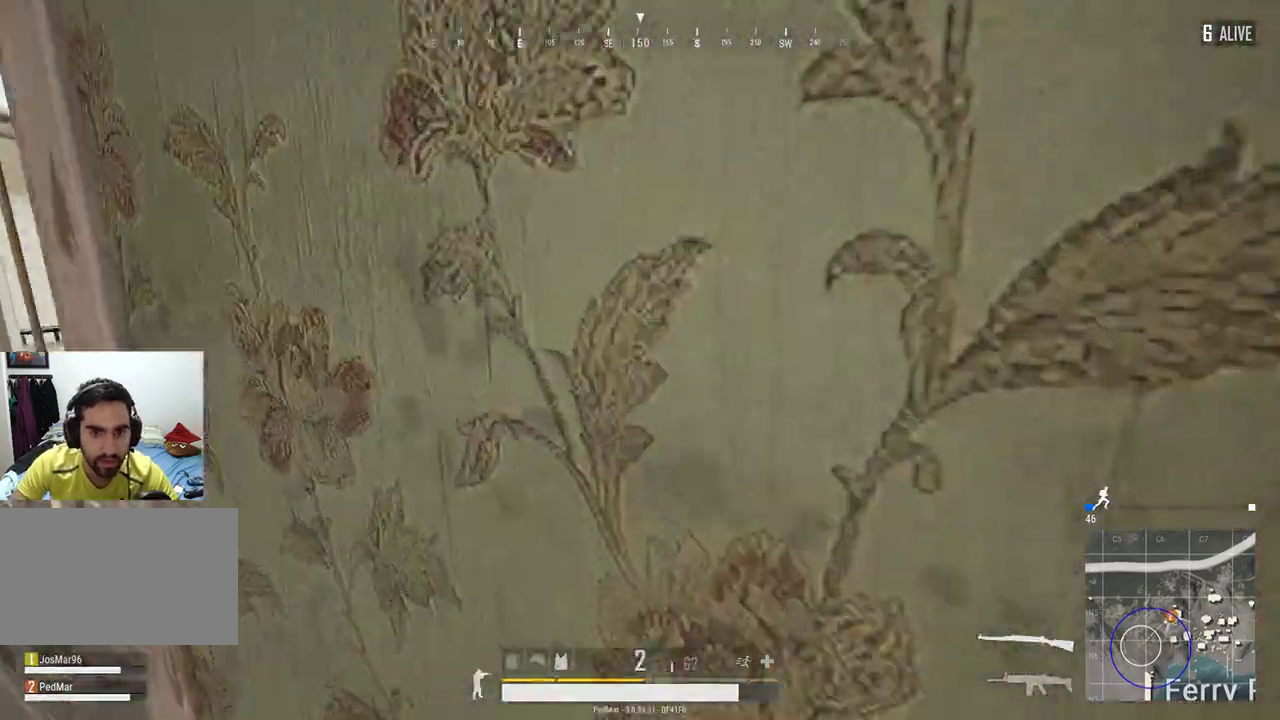
{"keys": [], "mouse": [], "events": [[67, "shift", "up"], [100, "s", "down"], [167, "d", "up"], [267, "s", "up"], [433, "r", "down"], [500, "r", "up"]]}
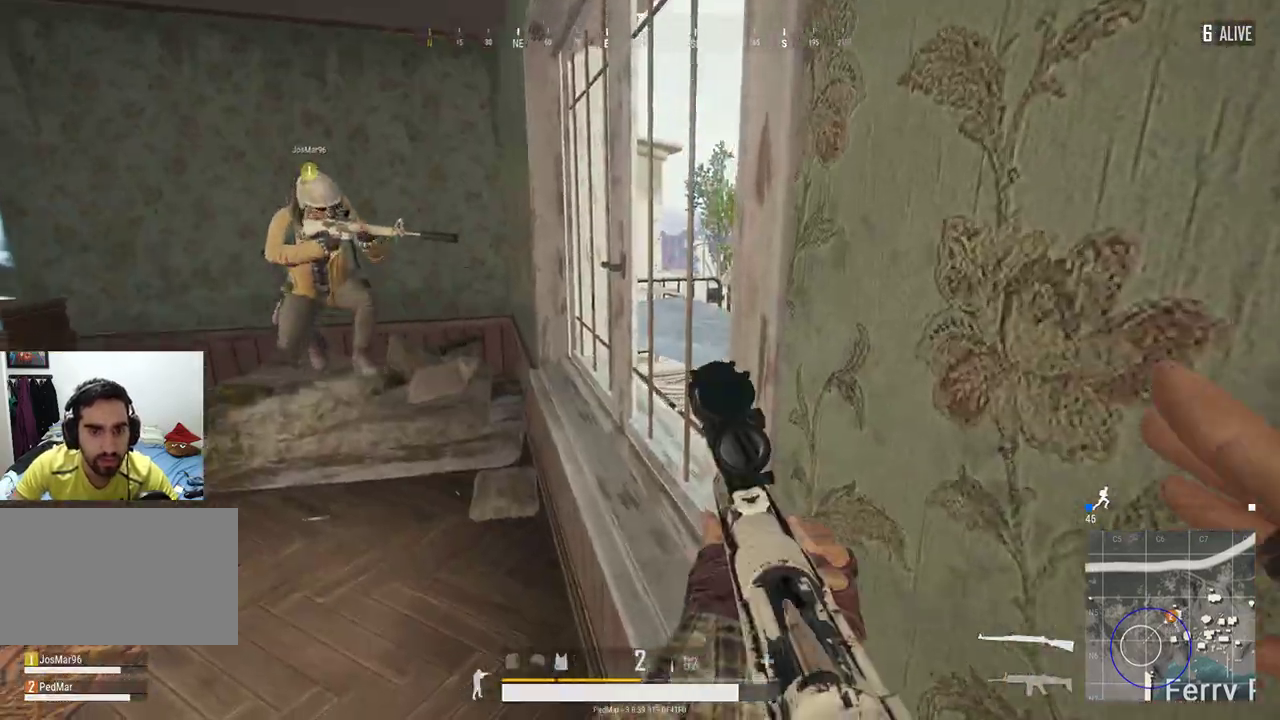
{"keys": [], "mouse": [], "events": [[67, "r", "down"], [133, "r", "up"], [200, "r", "down"], [267, "r", "up"]]}
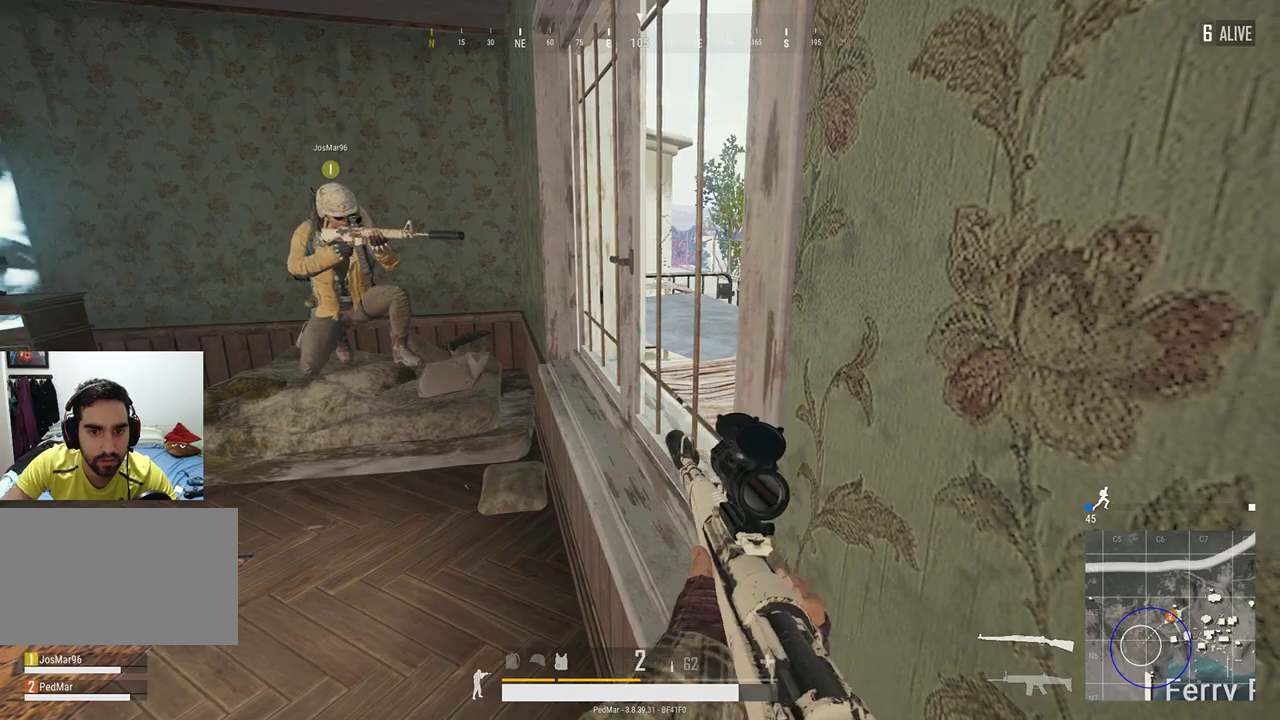
{"keys": [], "mouse": [], "events": []}
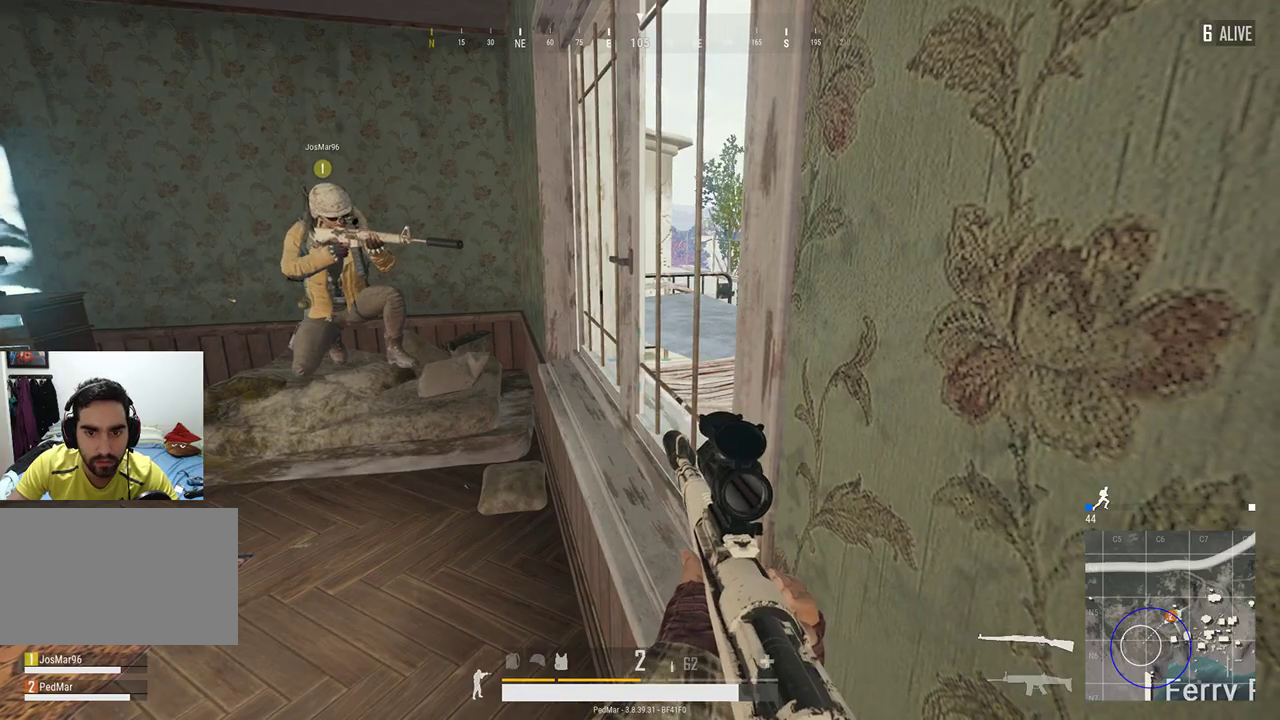
{"keys": ["a"], "mouse": [], "events": [[467, "a", "down"]]}
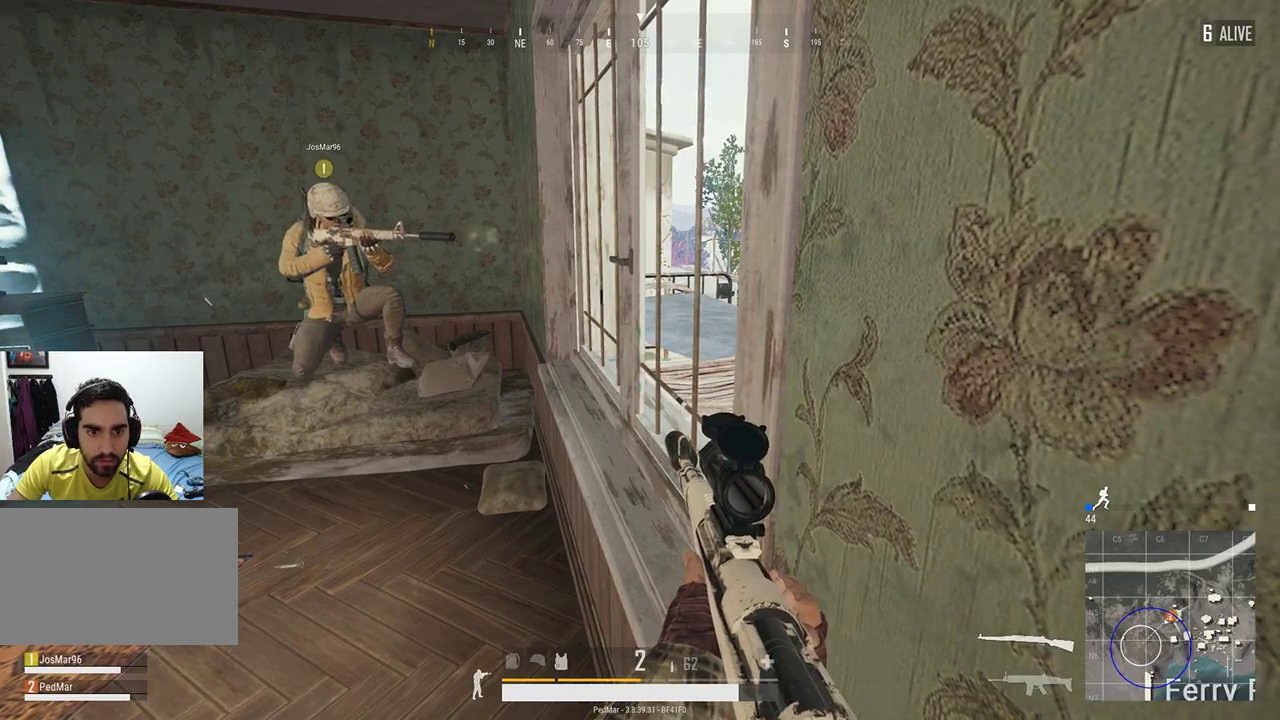
{"keys": ["a", "s"], "mouse": [], "events": [[100, "a", "up"], [167, "a", "down"], [333, "s", "down"]]}
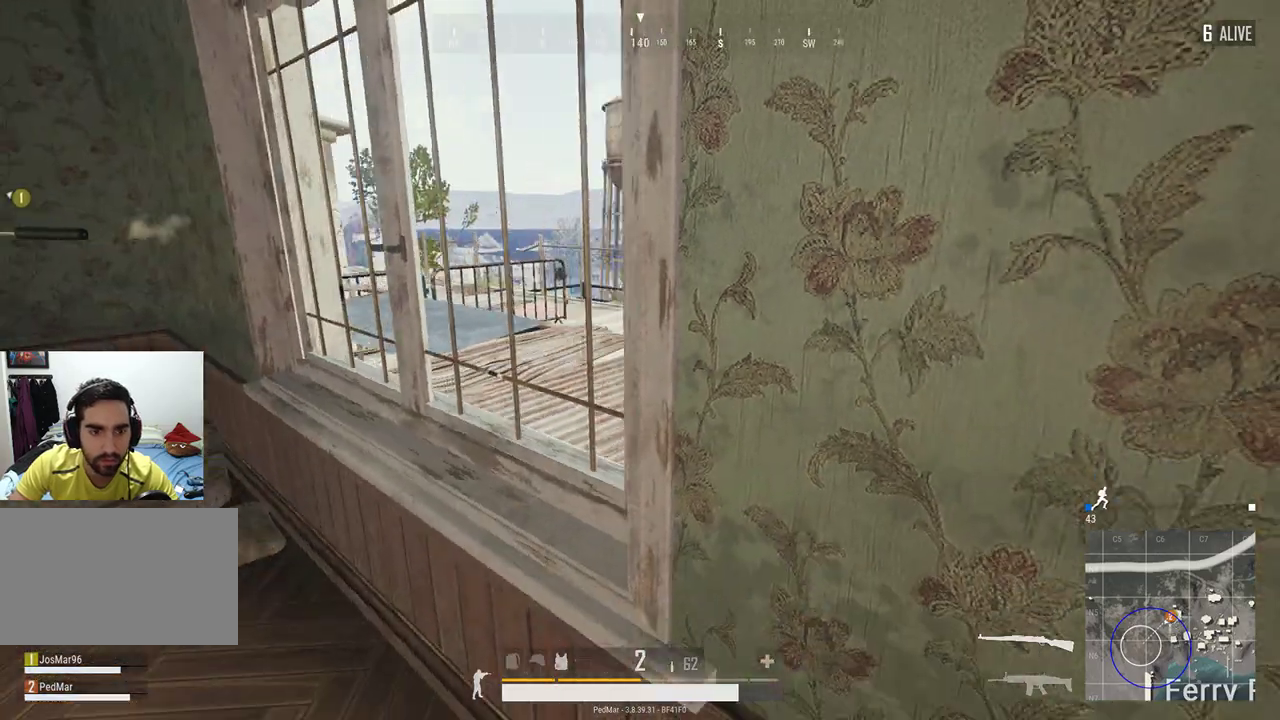
{"keys": [], "mouse": [], "events": [[67, "a", "up"], [100, "d", "down"], [100, "s", "up"], [300, "d", "up"], [300, "mouse_right", "down"], [400, "mouse_right", "up"]]}
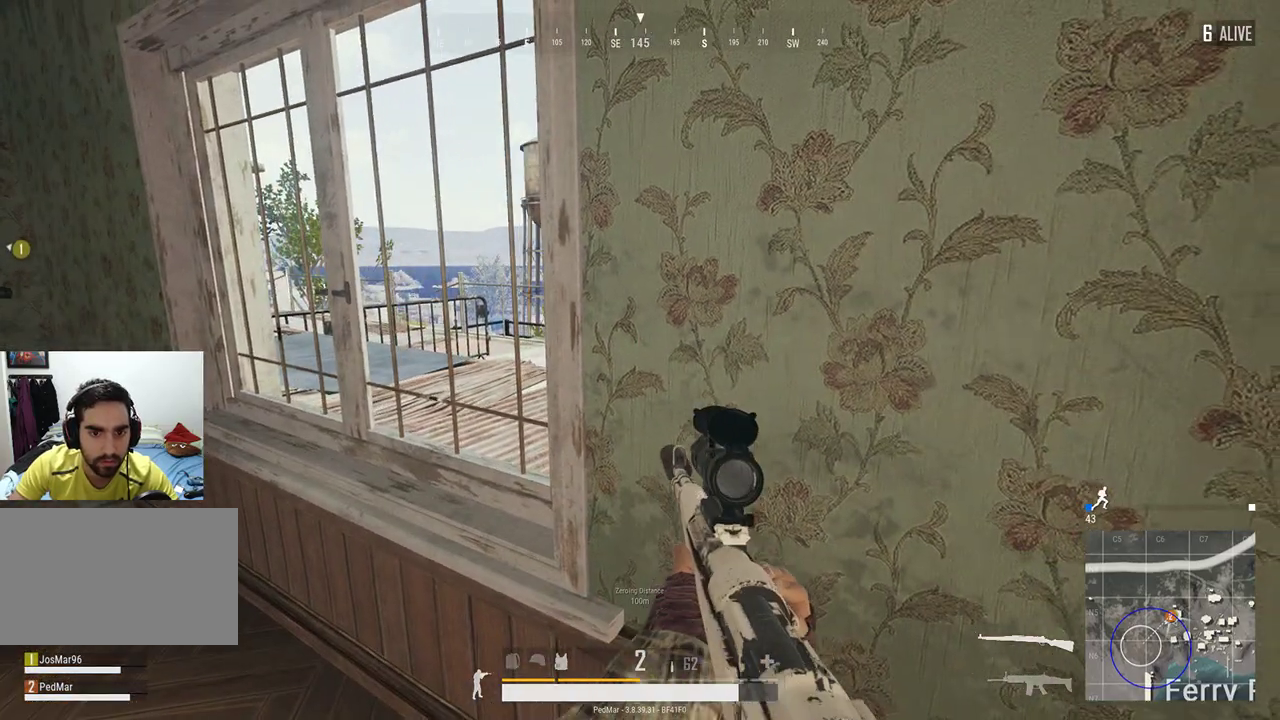
{"keys": [], "mouse": [], "events": [[100, "q", "down"], [167, "q", "up"]]}
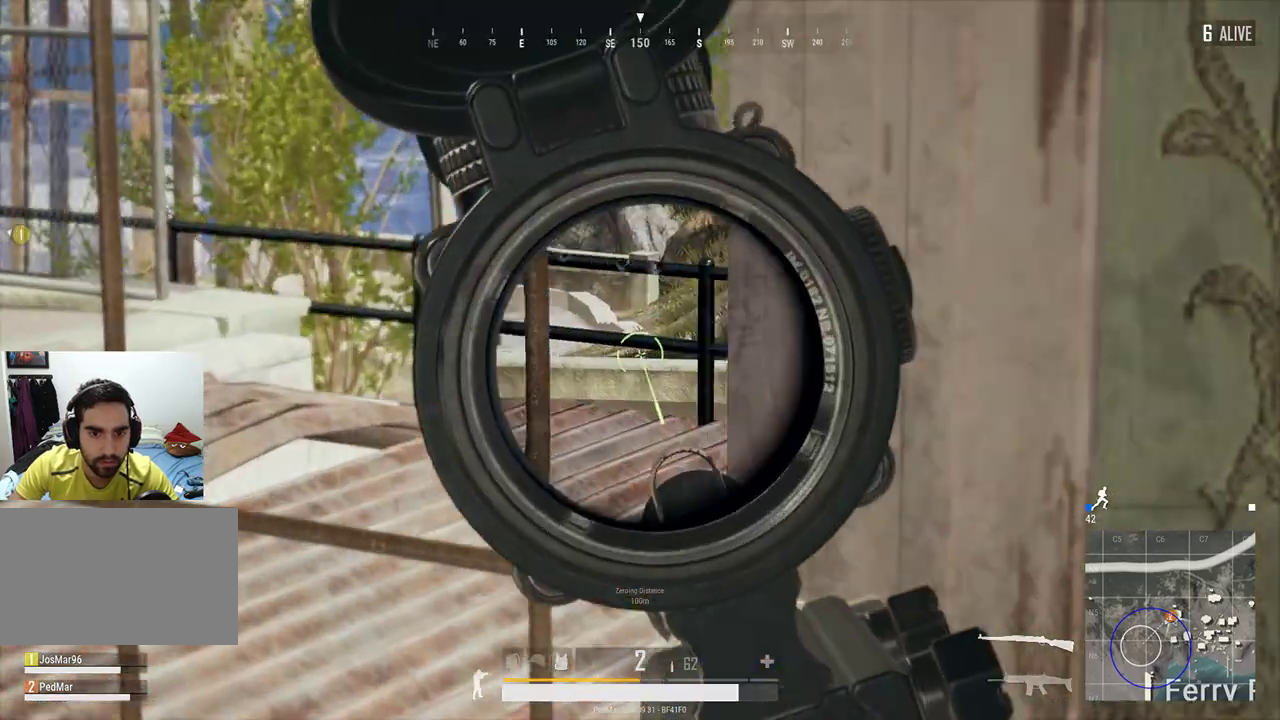
{"keys": ["shift"], "mouse": [], "events": [[400, "shift", "down"]]}
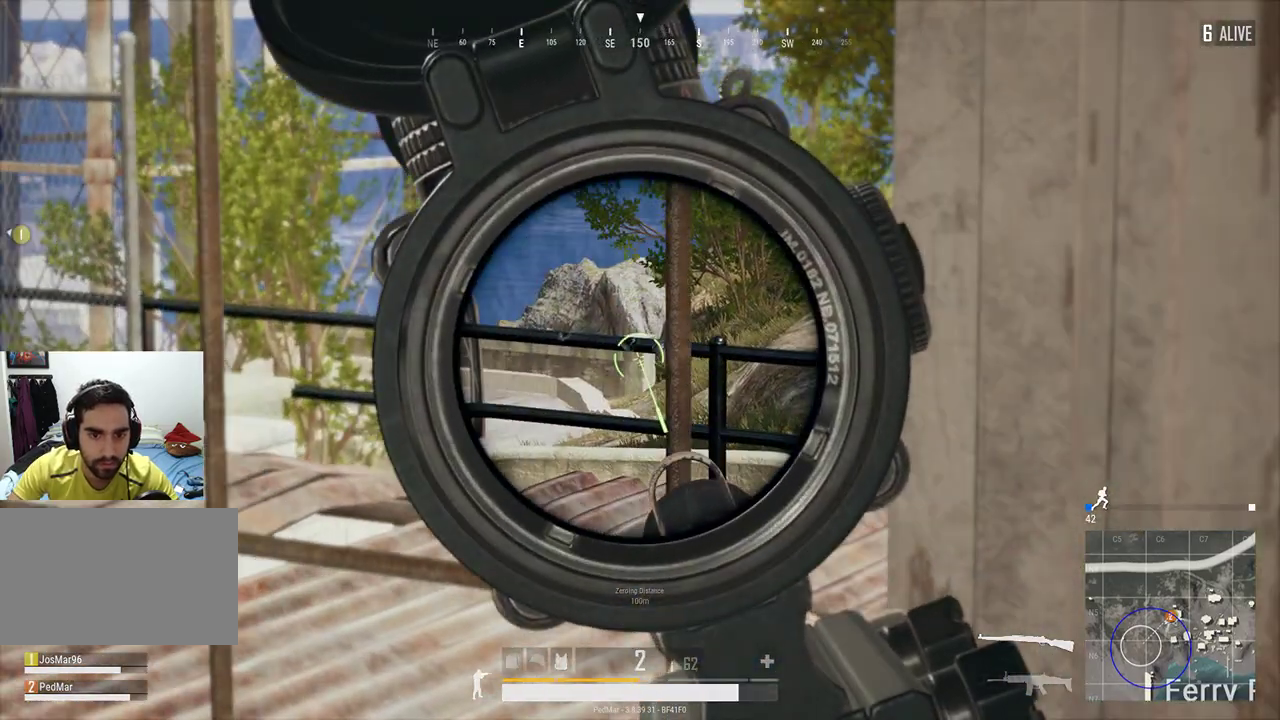
{"keys": ["shift"], "mouse": [], "events": [[200, "a", "down"], [267, "a", "up"]]}
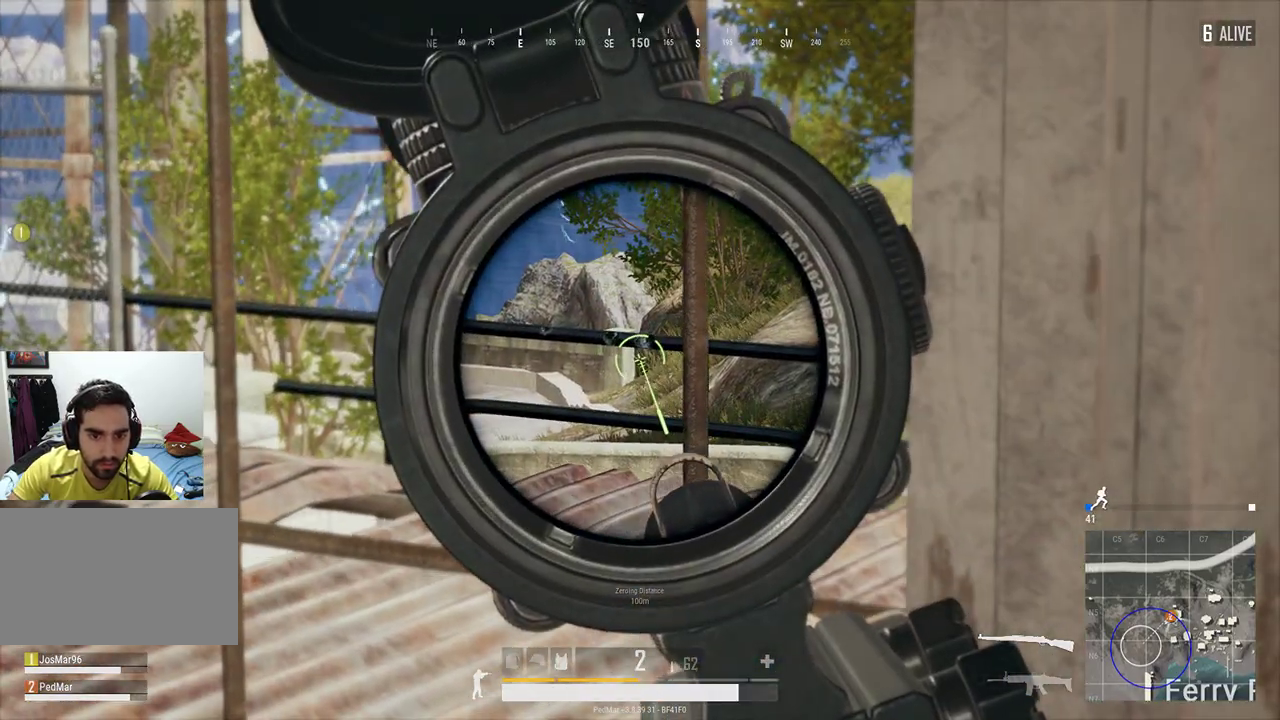
{"keys": ["shift"], "mouse": [], "events": []}
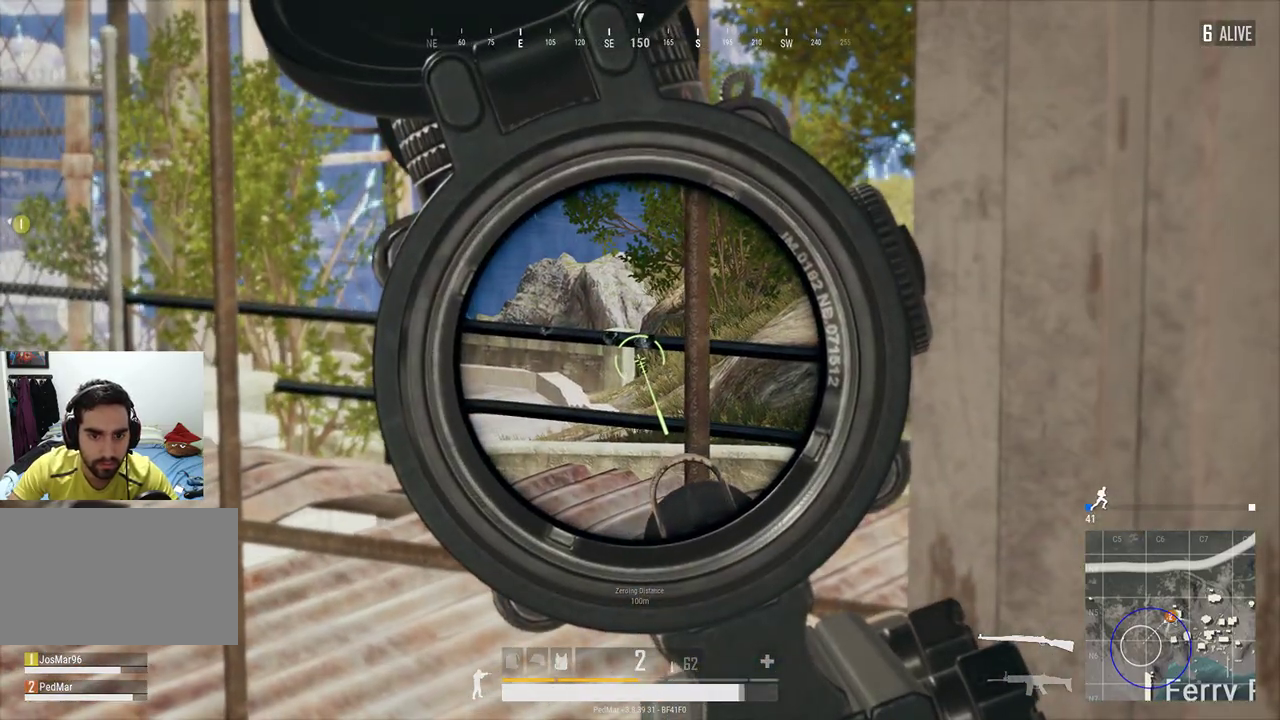
{"keys": ["shift"], "mouse": [], "events": [[200, "s", "down"], [500, "s", "up"]]}
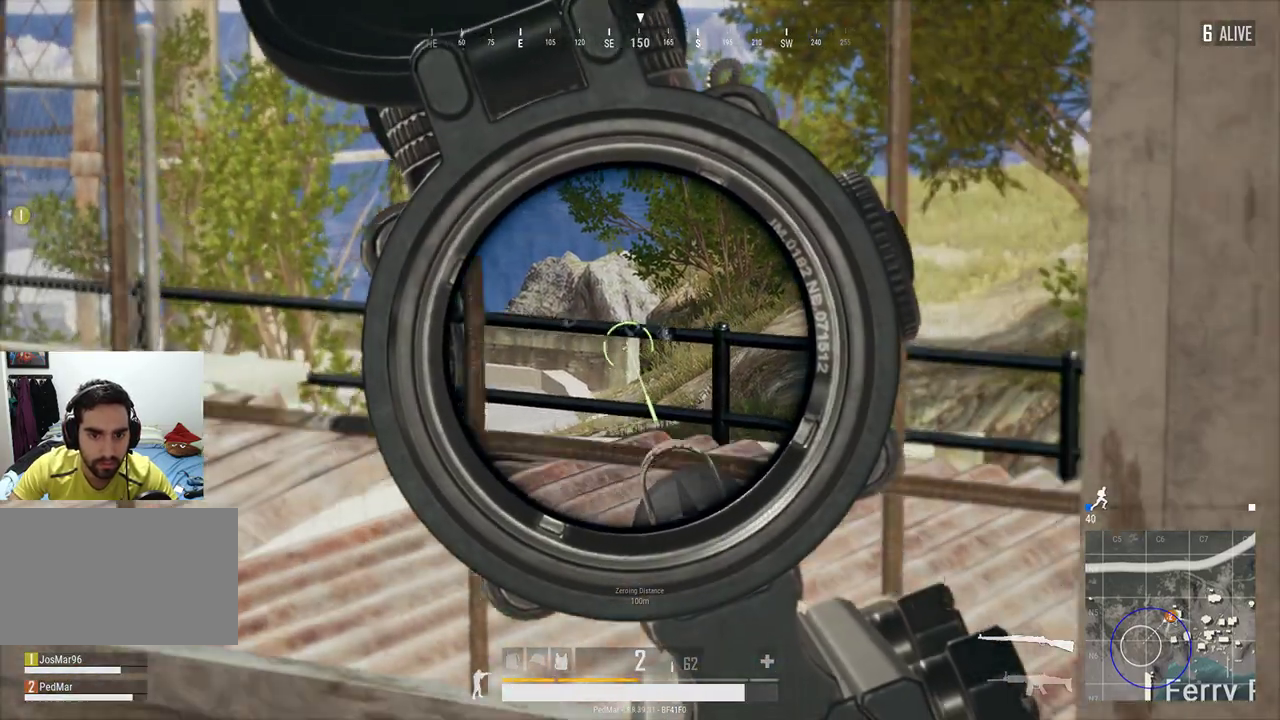
{"keys": ["shift"], "mouse": [], "events": []}
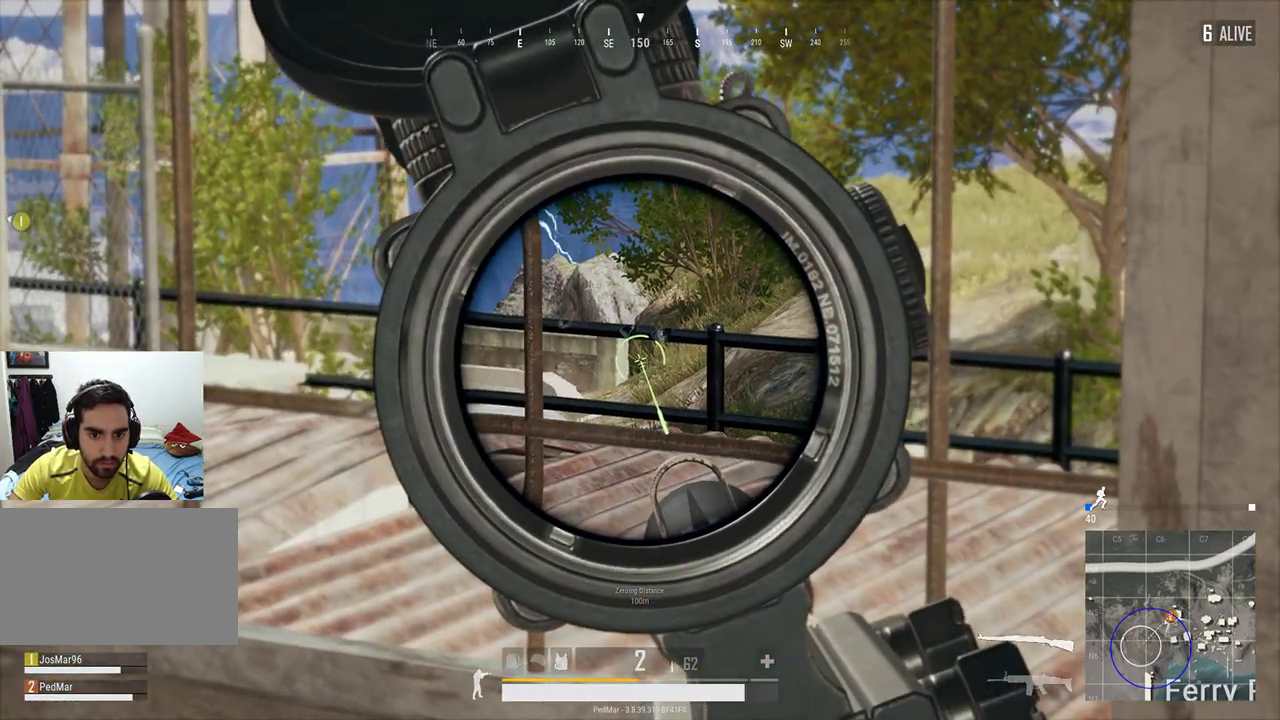
{"keys": [], "mouse": [], "events": [[267, "shift", "up"]]}
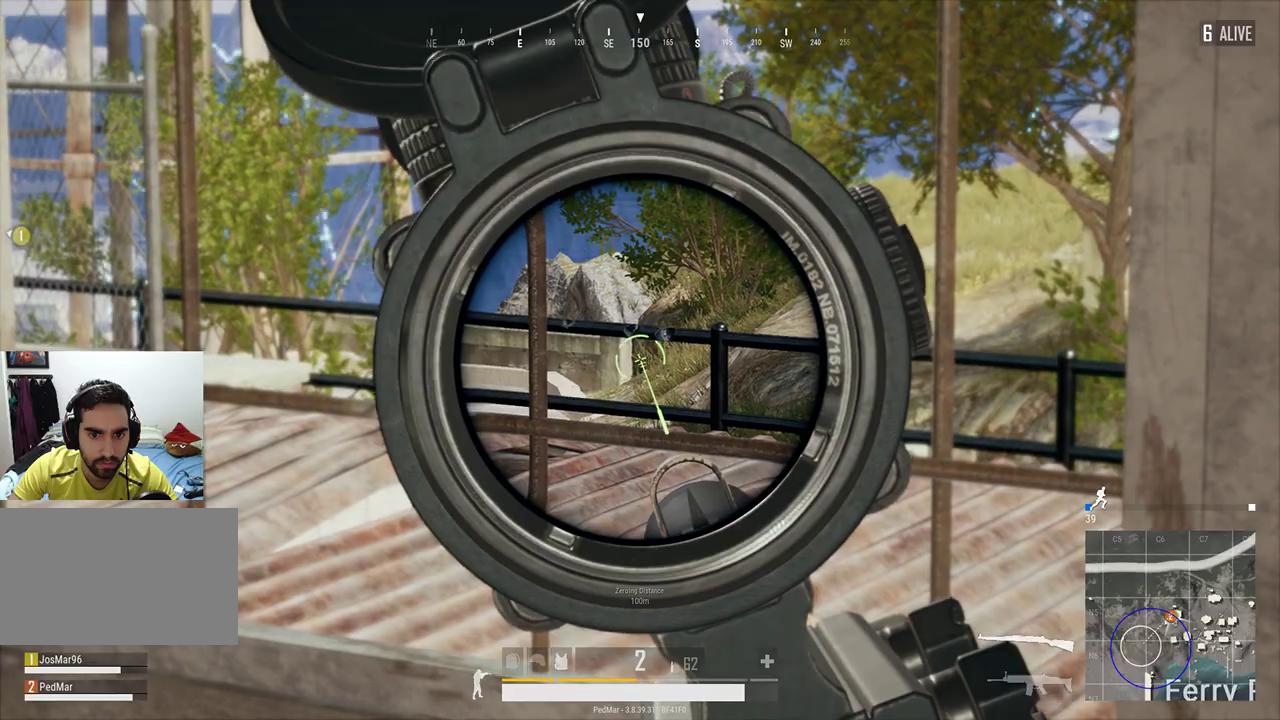
{"keys": ["d"], "mouse": [], "events": [[233, "mouse_right", "down"], [300, "mouse_right", "up"], [433, "d", "down"]]}
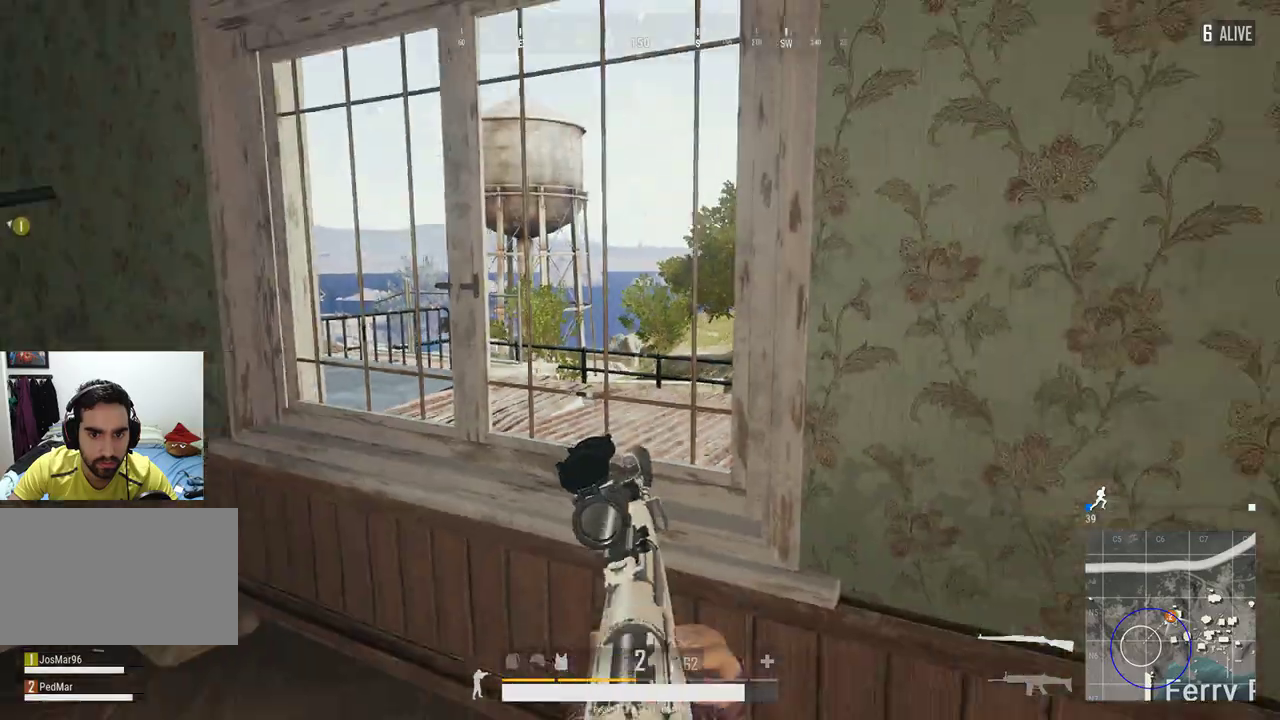
{"keys": [], "mouse": [], "events": [[233, "q", "down"], [300, "d", "up"], [300, "q", "up"], [333, "d", "down"], [500, "d", "up"]]}
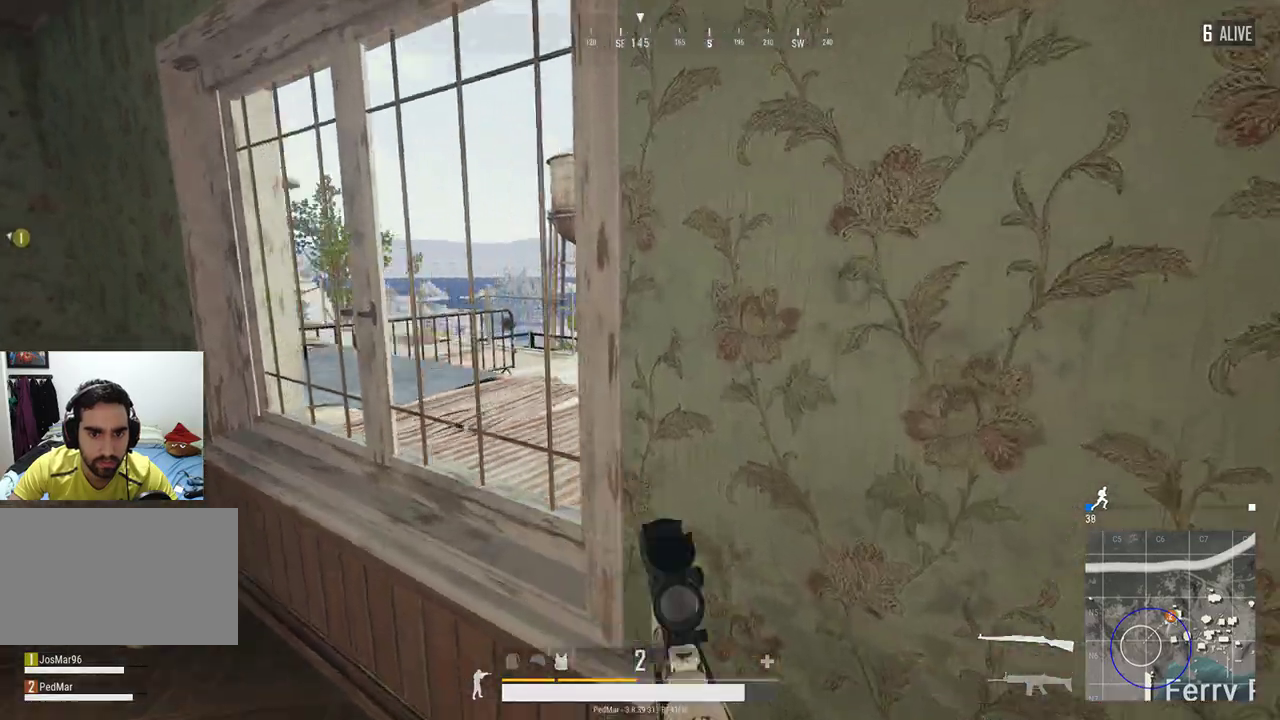
{"keys": [], "mouse": [], "events": [[33, "a", "down"], [333, "a", "up"], [367, "d", "down"], [433, "d", "up"]]}
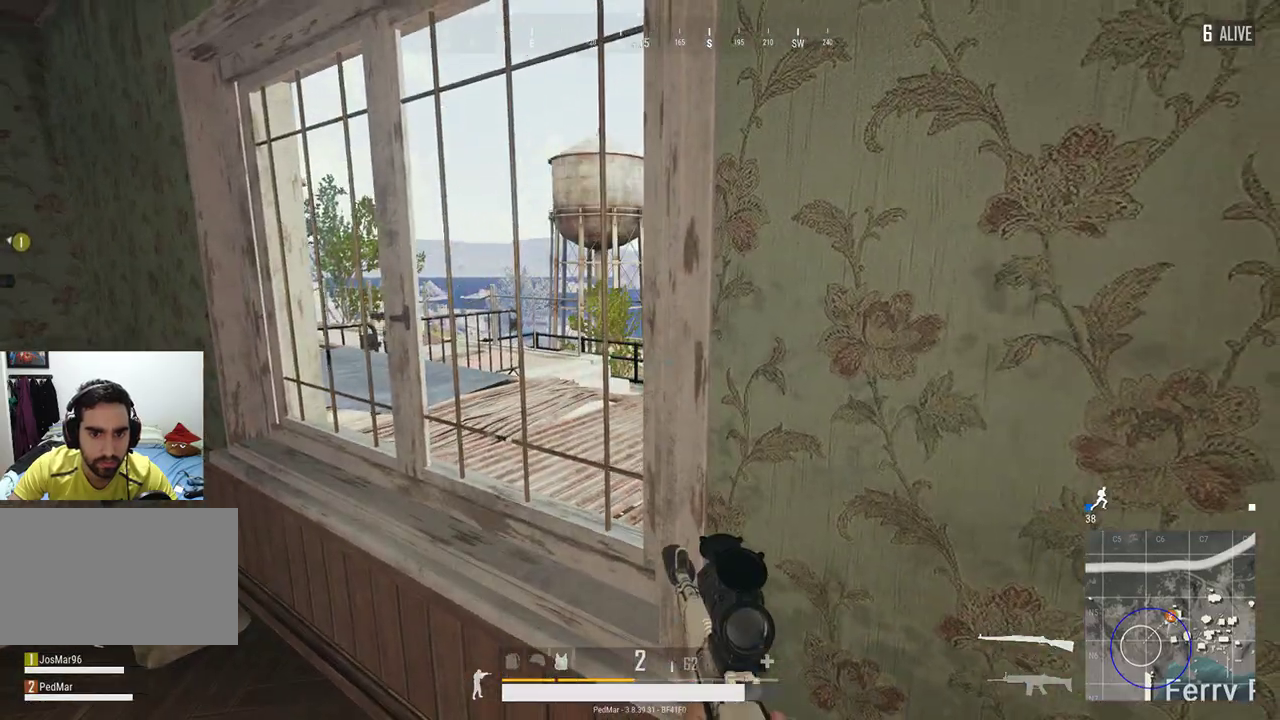
{"keys": ["s"], "mouse": [], "events": [[100, "a", "down"], [100, "w", "down"], [133, "w", "up"], [433, "a", "up"], [467, "s", "down"]]}
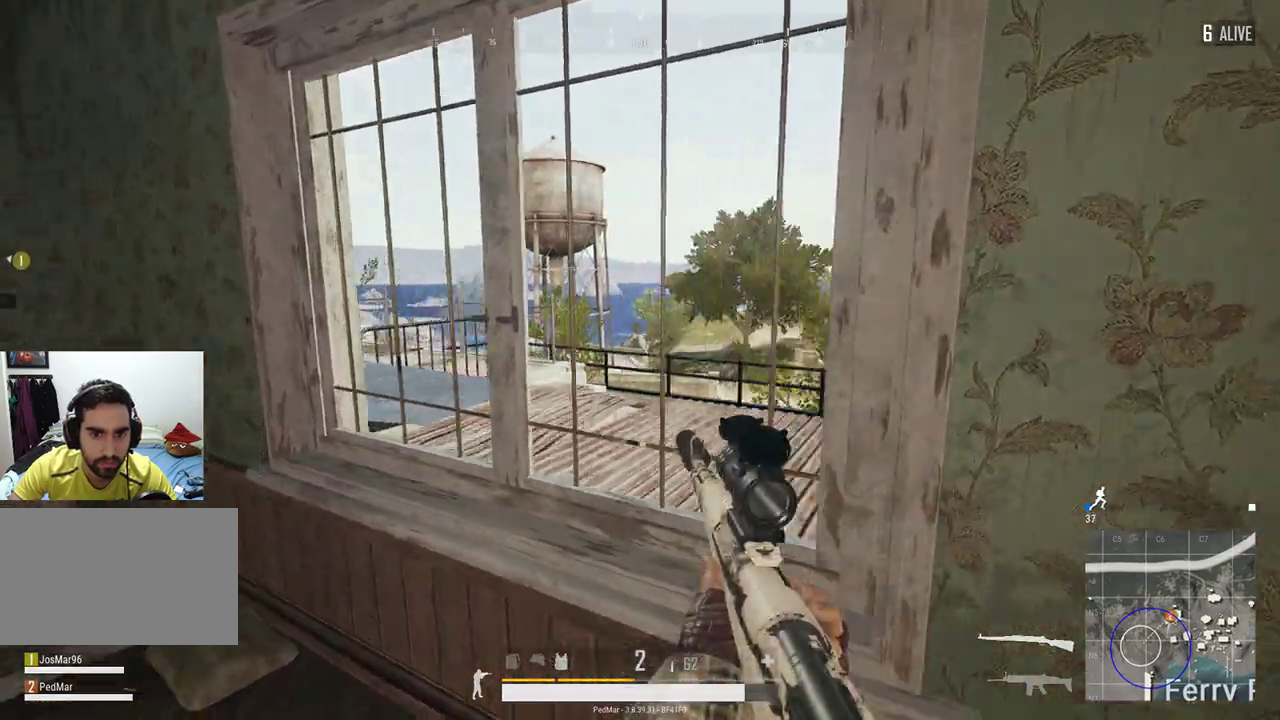
{"keys": [], "mouse": [], "events": [[133, "mouse_right", "down"], [133, "s", "up"], [167, "d", "down"], [233, "d", "up"], [233, "mouse_right", "up"]]}
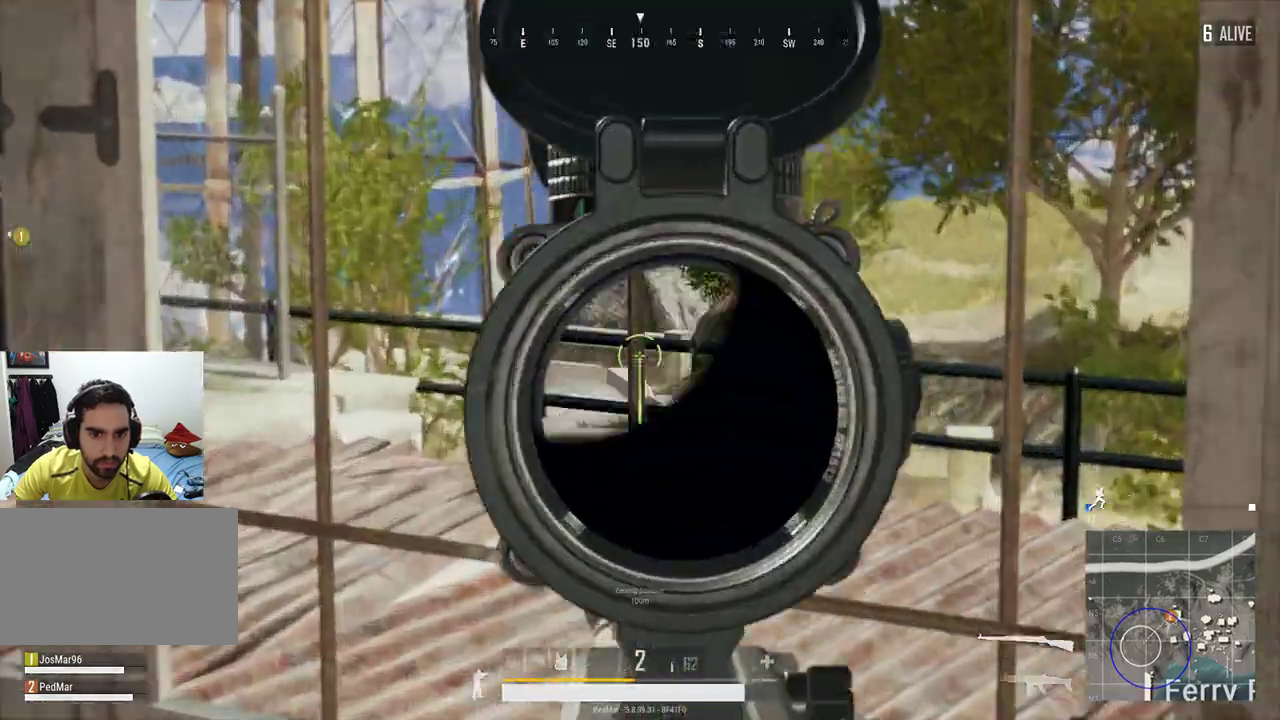
{"keys": ["shift"], "mouse": [], "events": [[100, "shift", "down"]]}
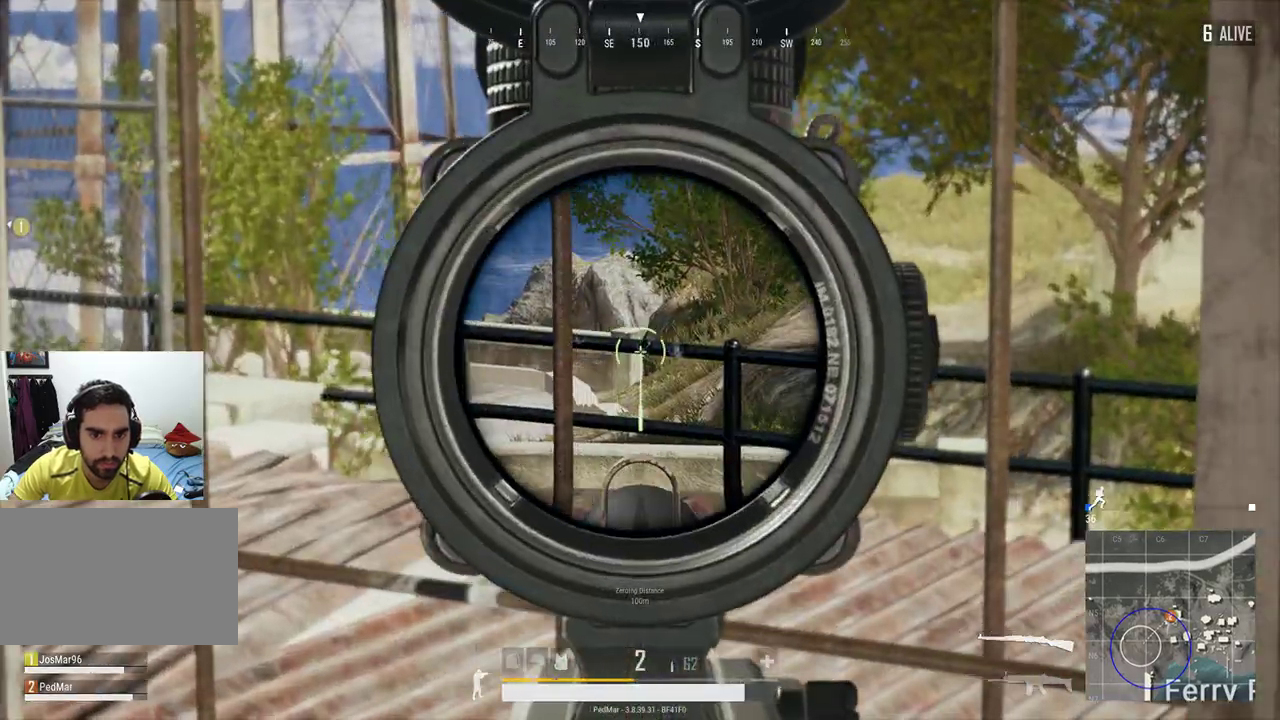
{"keys": ["shift"], "mouse": [], "events": []}
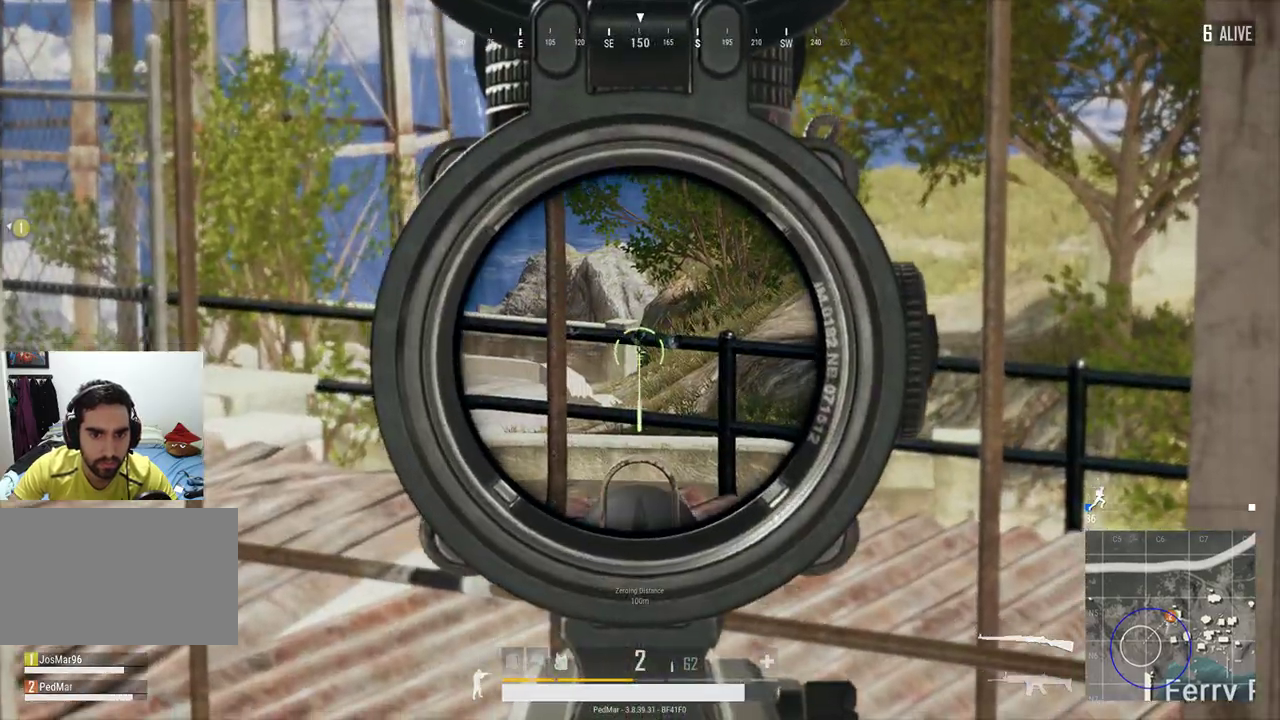
{"keys": ["d"], "mouse": [], "events": [[100, "mouse_right", "down"], [167, "d", "down"], [167, "mouse_right", "up"], [200, "shift", "up"]]}
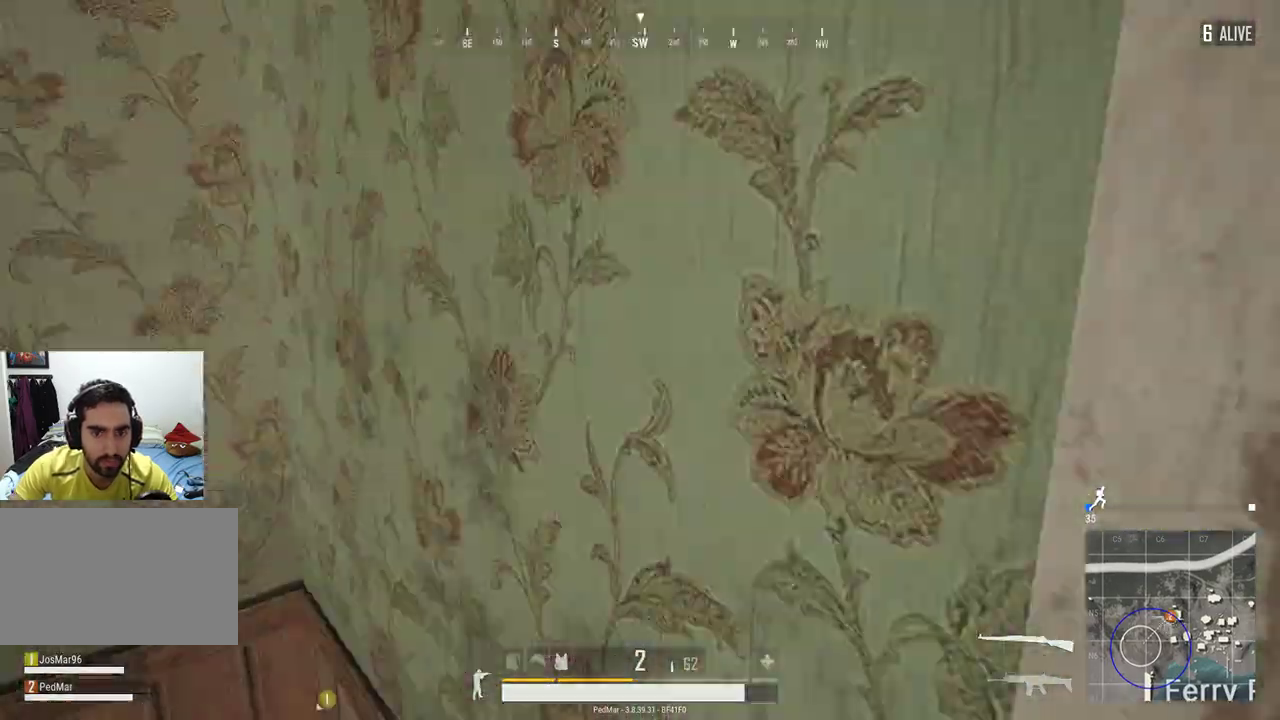
{"keys": ["d", "s"], "mouse": [], "events": [[133, "s", "down"]]}
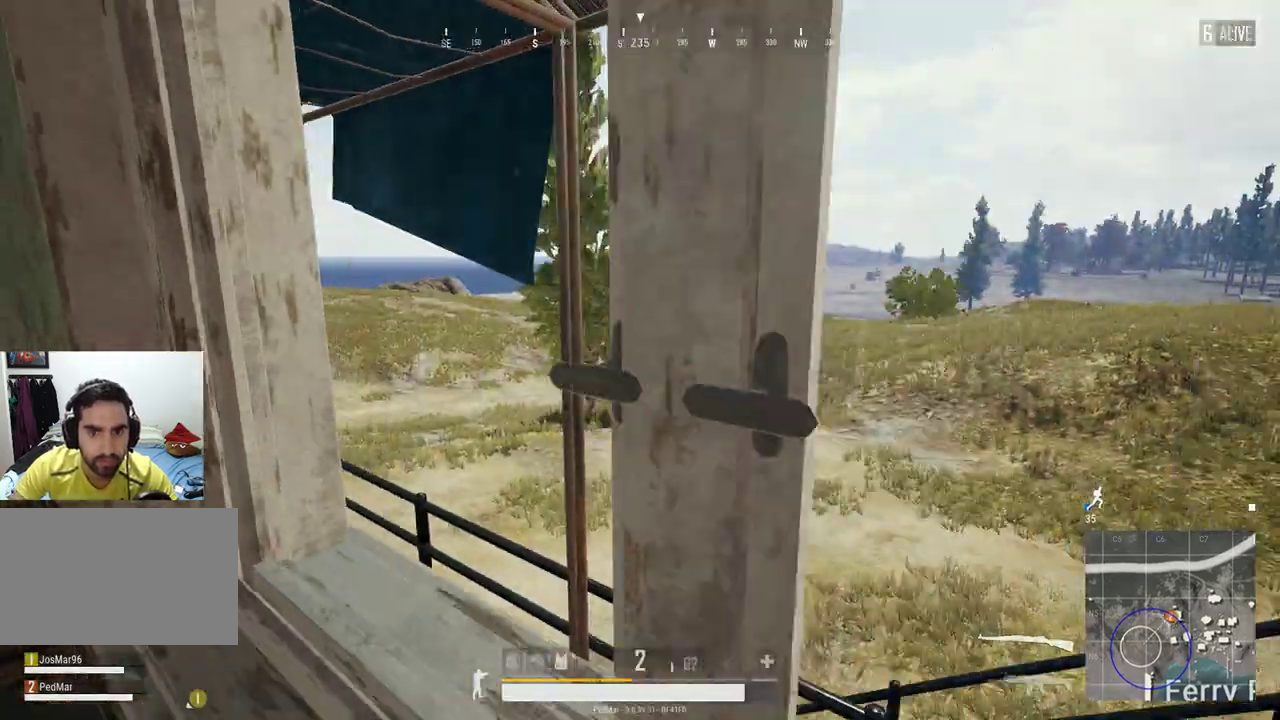
{"keys": ["d", "s"], "mouse": [], "events": [[33, "d", "up"], [200, "d", "down"], [400, "d", "up"], [467, "d", "down"]]}
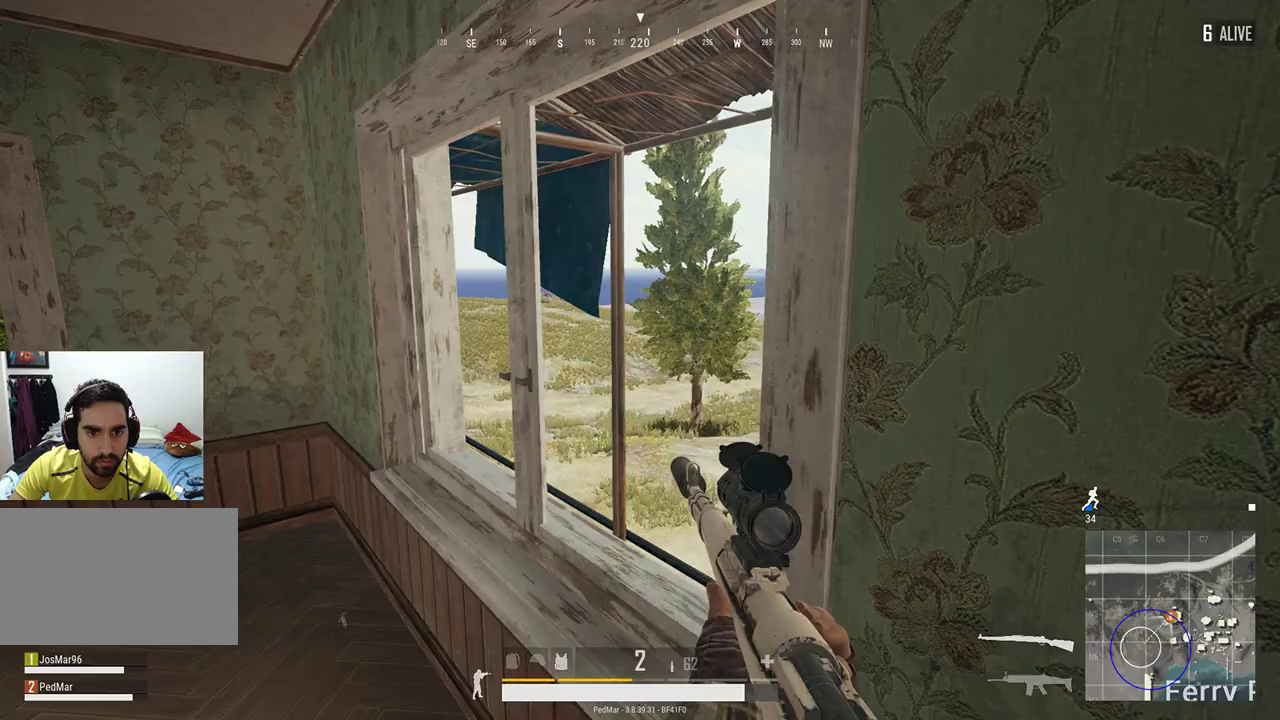
{"keys": ["d", "w"], "mouse": [], "events": [[33, "s", "up"], [133, "a", "down"], [133, "d", "up"], [200, "w", "down"], [333, "a", "up"], [467, "d", "down"]]}